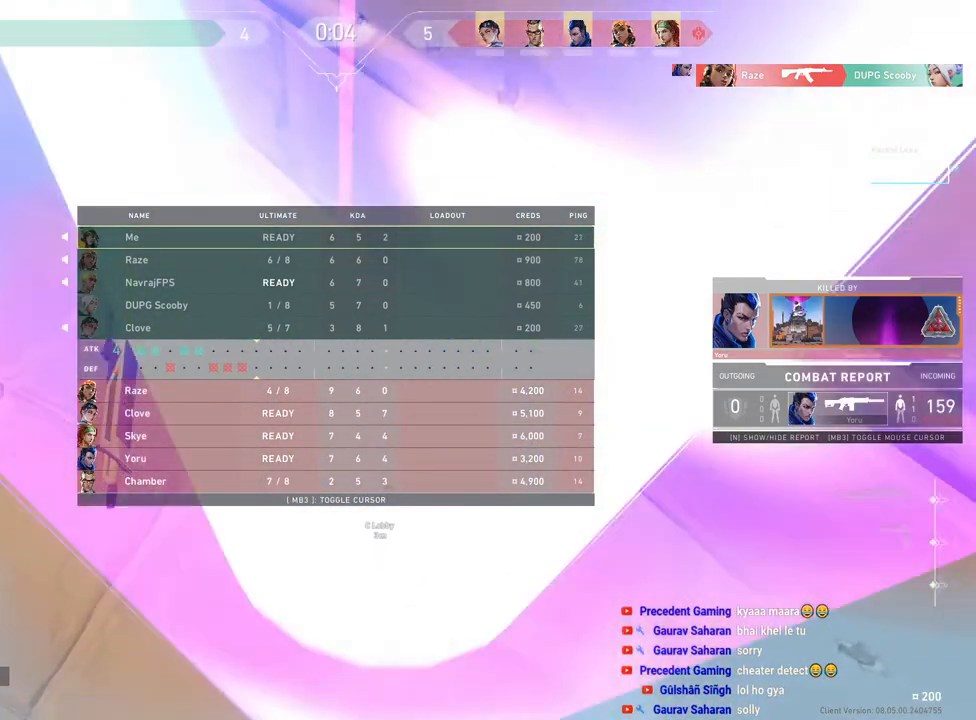
Gameplay with keyboard and mouse; each line is a JSON object with the keys and mouse buttons held at the frame after it. "events" lists presses ("down") and releases ("up") of "a", "ctrl", "d", "f", "q", "r", "s", "shift", "space", "tab", "w", "mouse_left", "mouse_wheel", "mouse_right", "mouse_mb4" and "mouse_mb5" between this image and that frame as [ms after this image, input, new state], when the widget could be followed in between. "mouse_left", "mouse_wheel", "mouse_right", "mouse_mb4", "mouse_mb5" = the "left", "wheel", "right", "mb4", "mb5" buttons of the "mouse" list. No other keys are recorded. "wheel" means that the mouse wheel is clicked or scrolled. Mouse movement is not recorded. Not read: e.
{"keys": ["tab"], "mouse": [], "events": []}
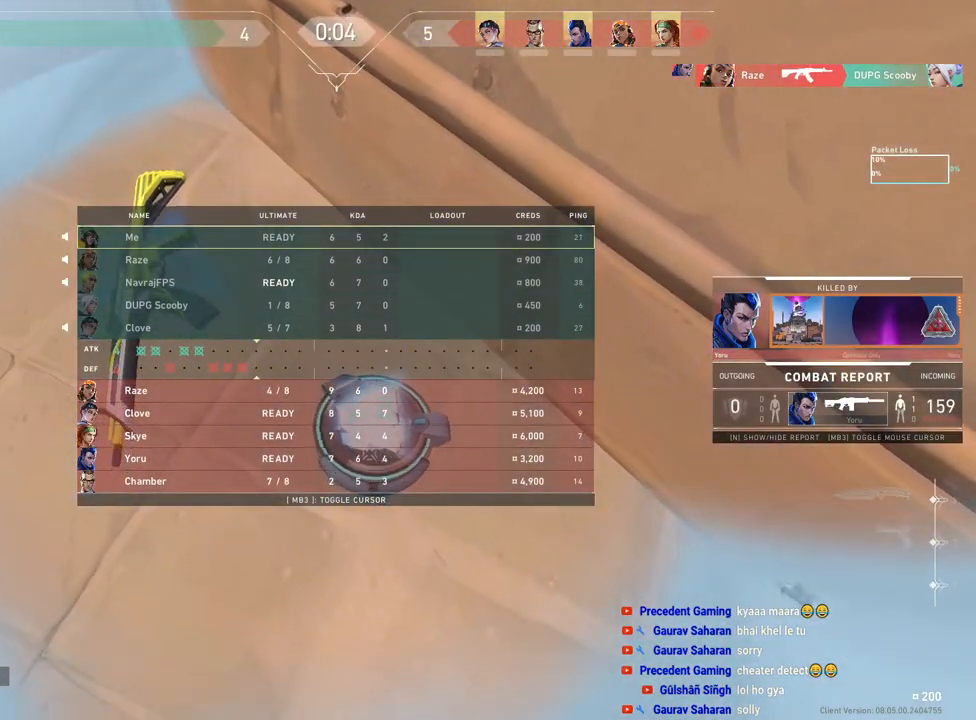
{"keys": ["tab"], "mouse": [], "events": []}
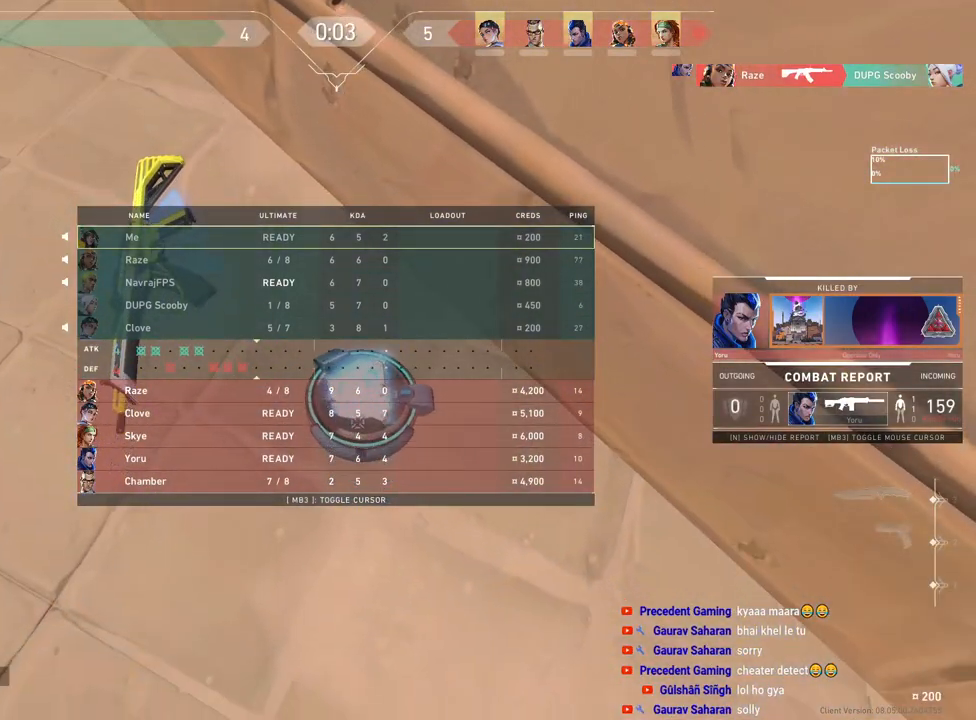
{"keys": ["tab"], "mouse": [], "events": []}
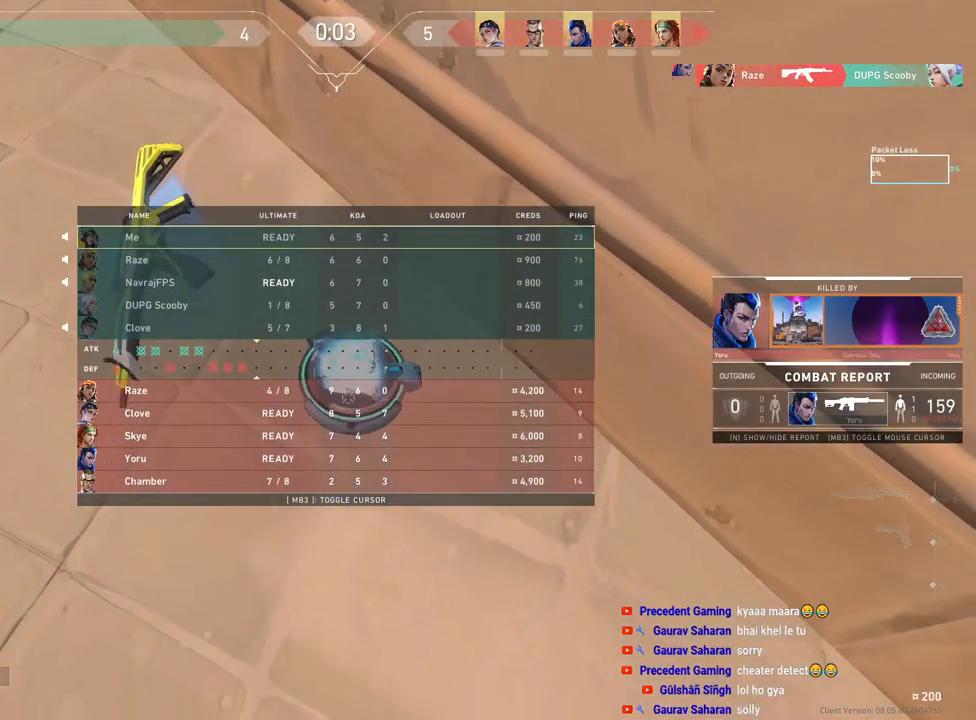
{"keys": ["tab"], "mouse": [], "events": []}
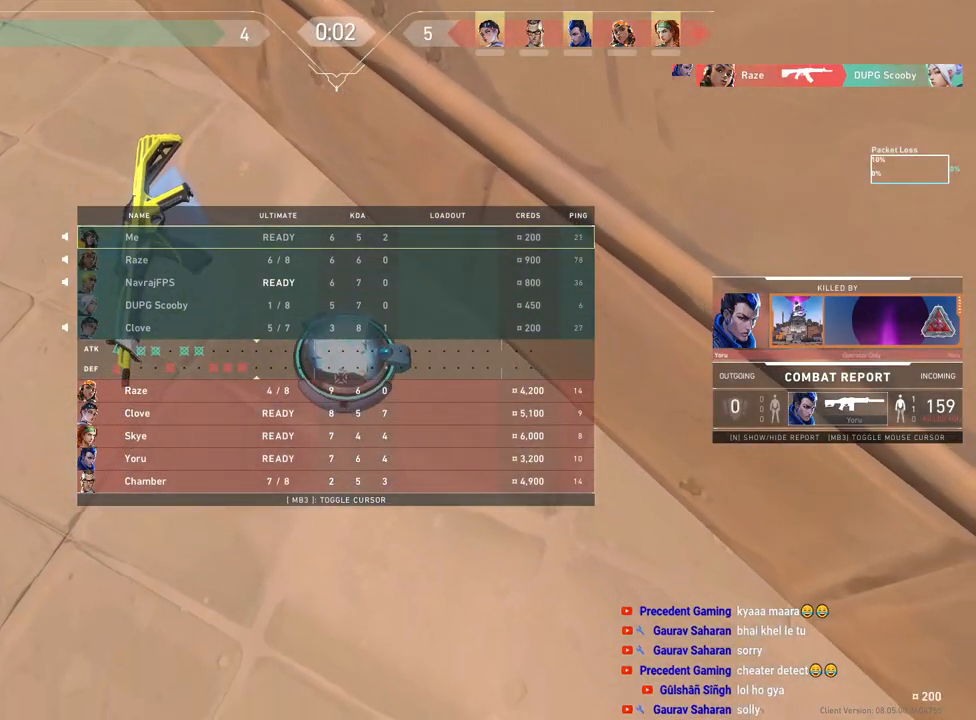
{"keys": ["tab"], "mouse": [], "events": []}
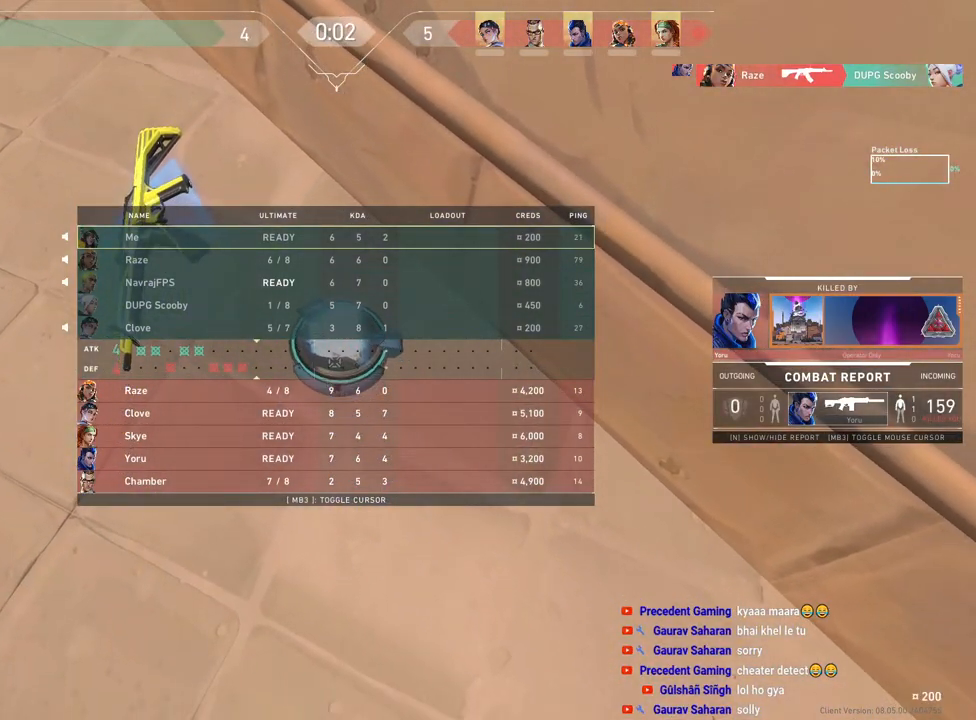
{"keys": [], "mouse": [], "events": [[200, "tab", "up"]]}
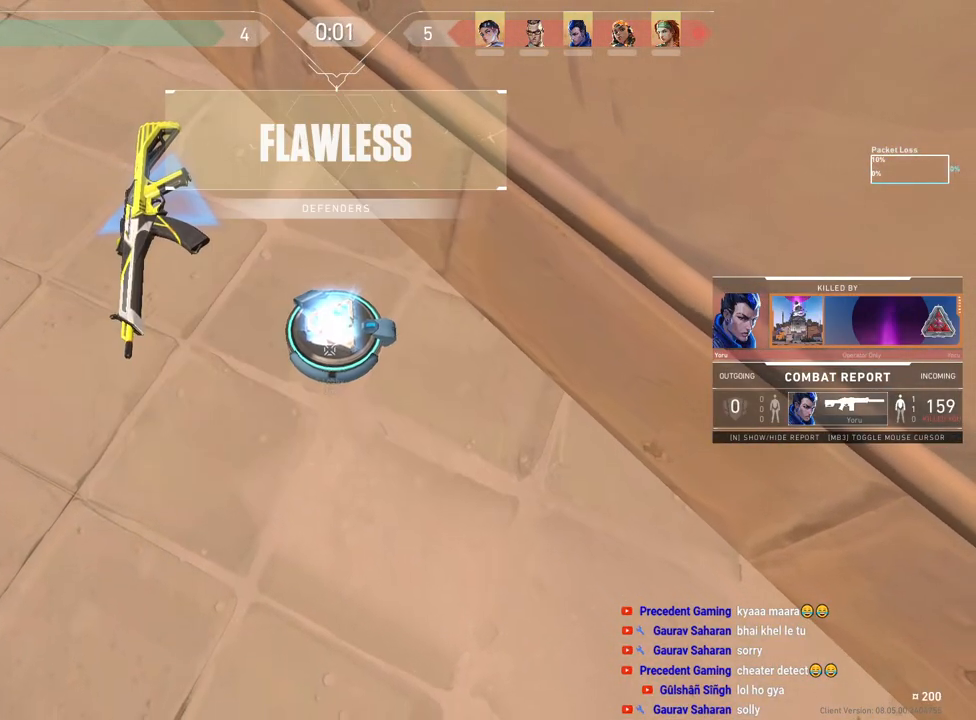
{"keys": [], "mouse": [], "events": []}
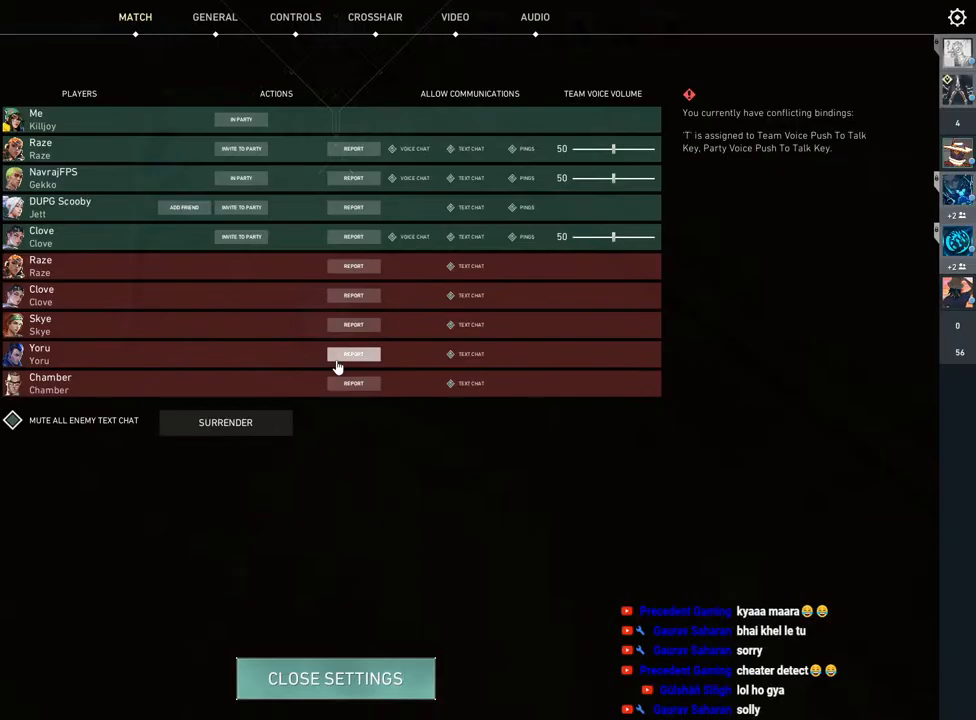
{"keys": [], "mouse": [], "events": []}
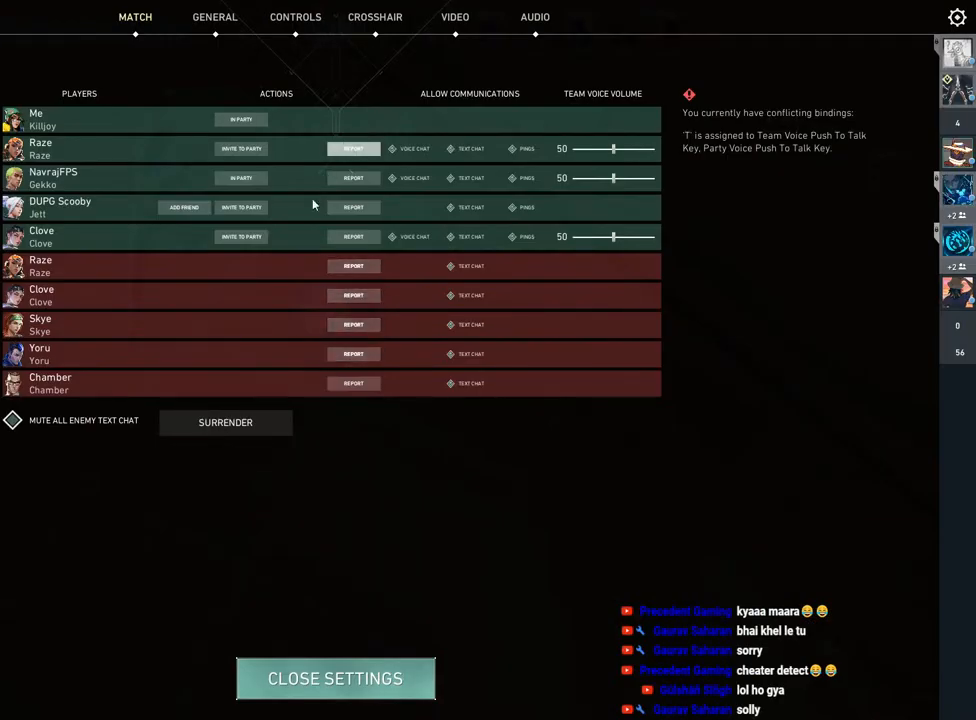
{"keys": [], "mouse": ["left"], "events": [[483, "mouse_left", "down"]]}
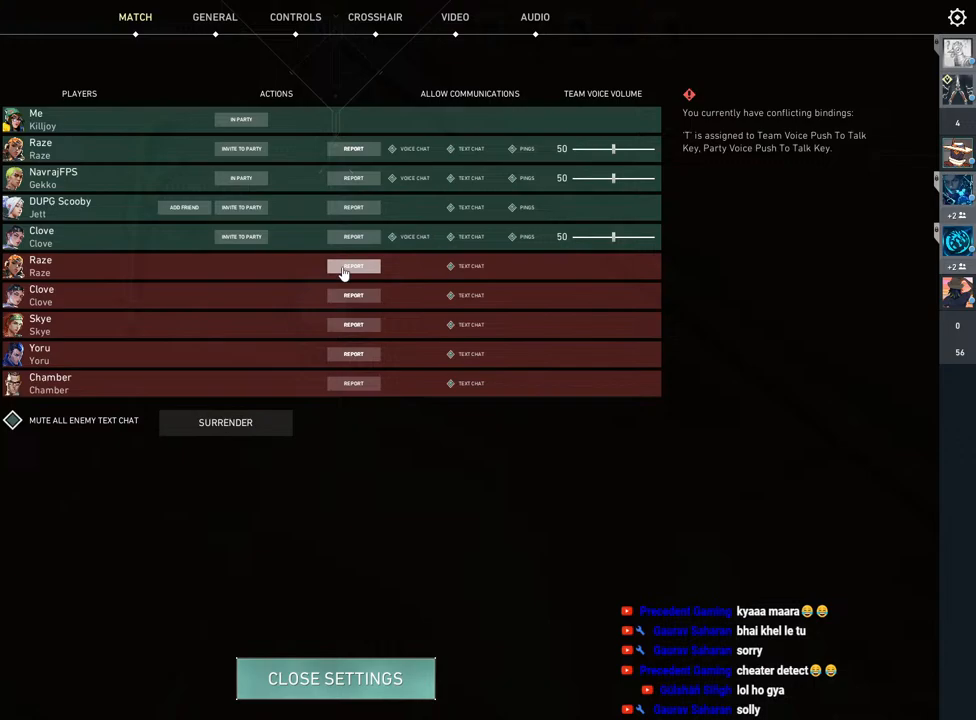
{"keys": [], "mouse": [], "events": [[83, "mouse_left", "up"]]}
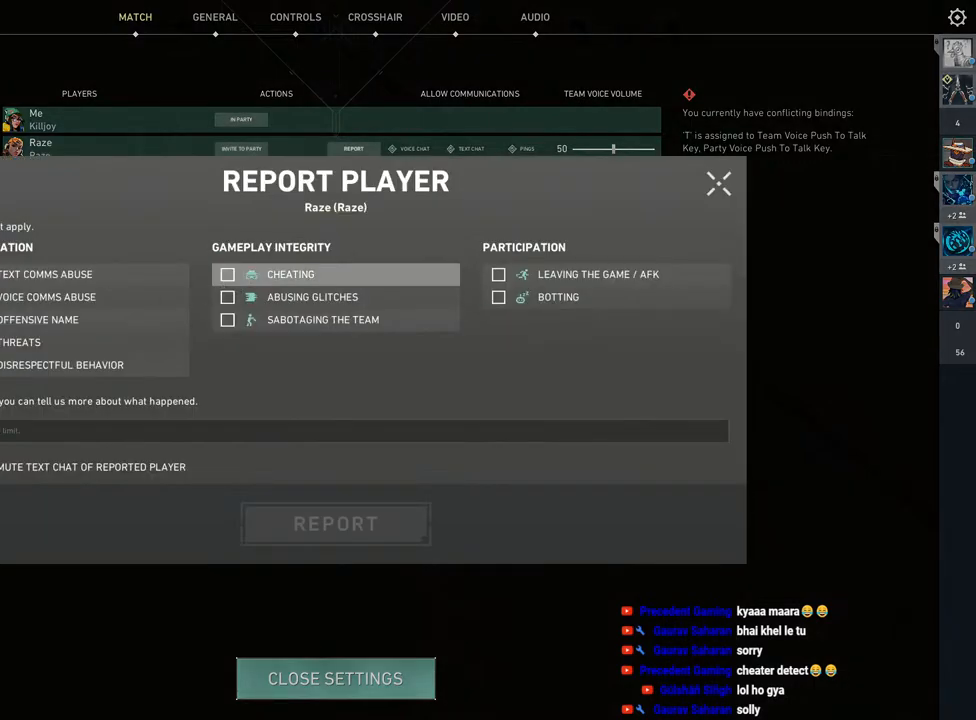
{"keys": [], "mouse": [], "events": [[150, "mouse_left", "down"], [250, "mouse_left", "up"]]}
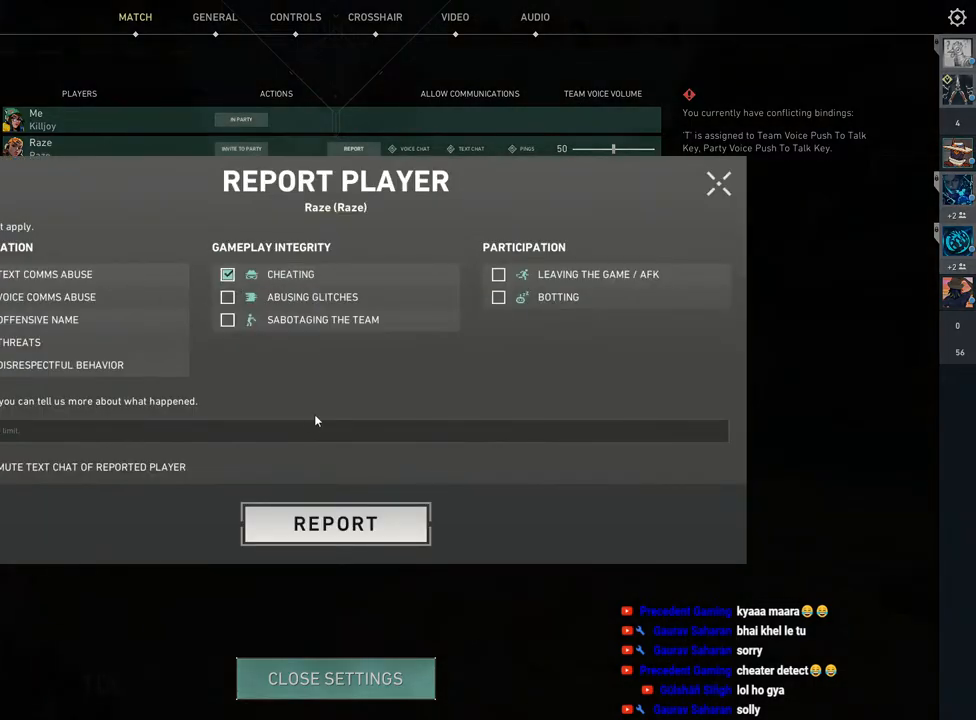
{"keys": [], "mouse": [], "events": [[250, "mouse_left", "down"], [350, "mouse_left", "up"]]}
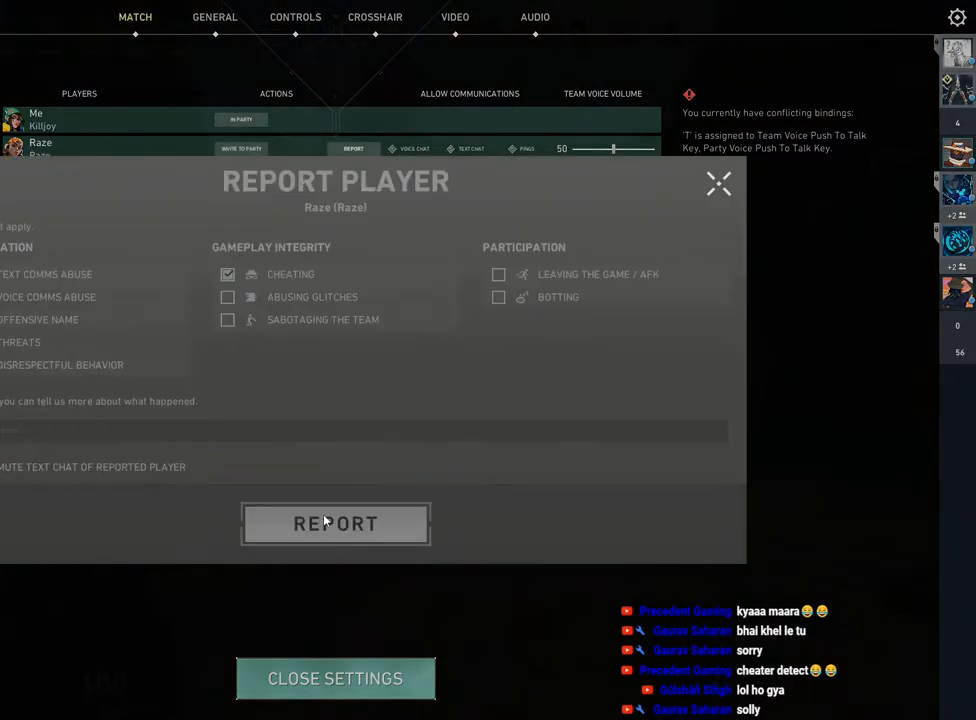
{"keys": [], "mouse": [], "events": []}
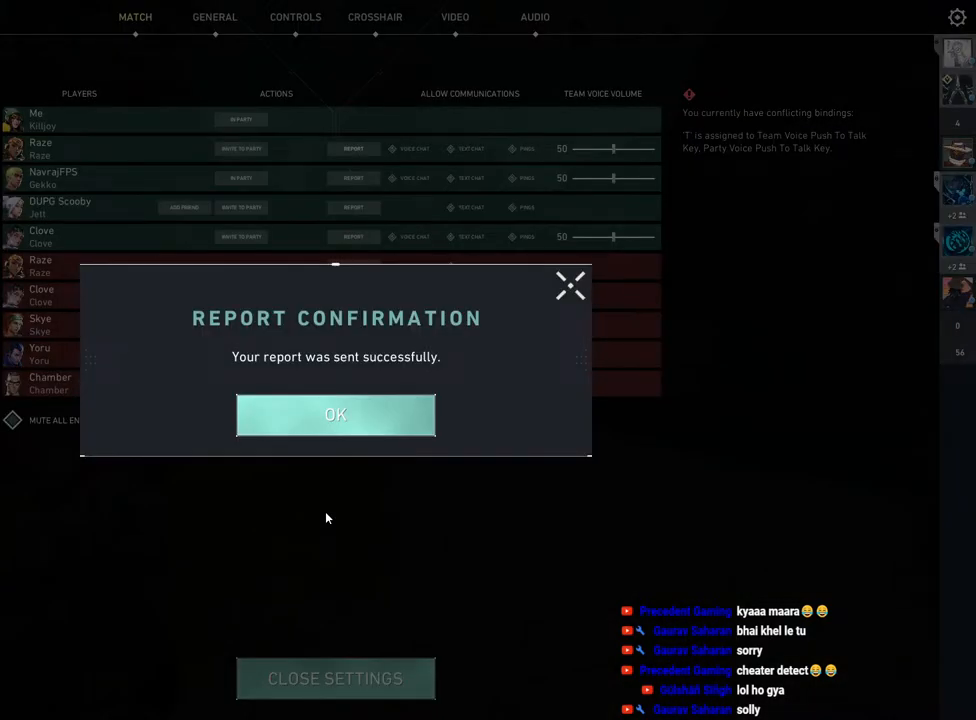
{"keys": [], "mouse": [], "events": []}
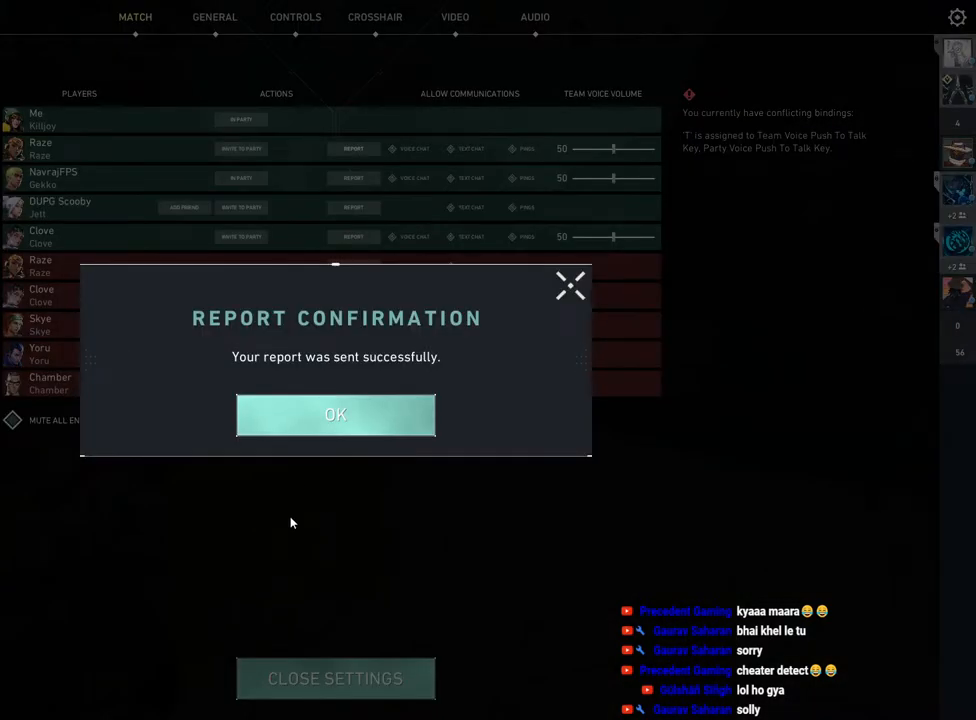
{"keys": [], "mouse": [], "events": [[267, "mouse_left", "down"], [350, "mouse_left", "up"]]}
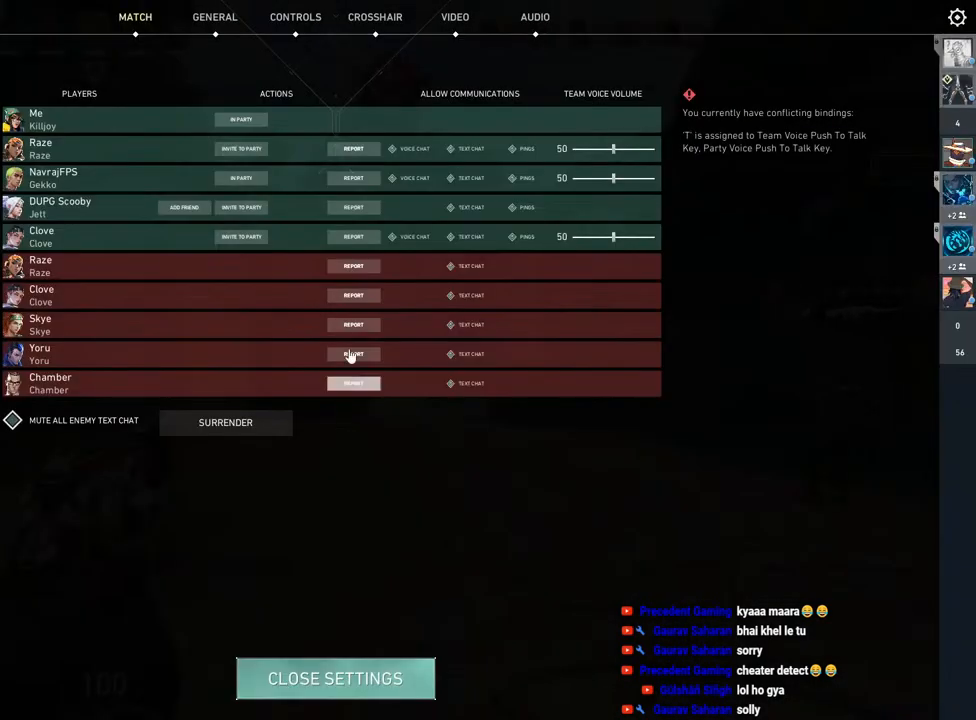
{"keys": [], "mouse": [], "events": [[250, "mouse_left", "down"], [350, "mouse_left", "up"]]}
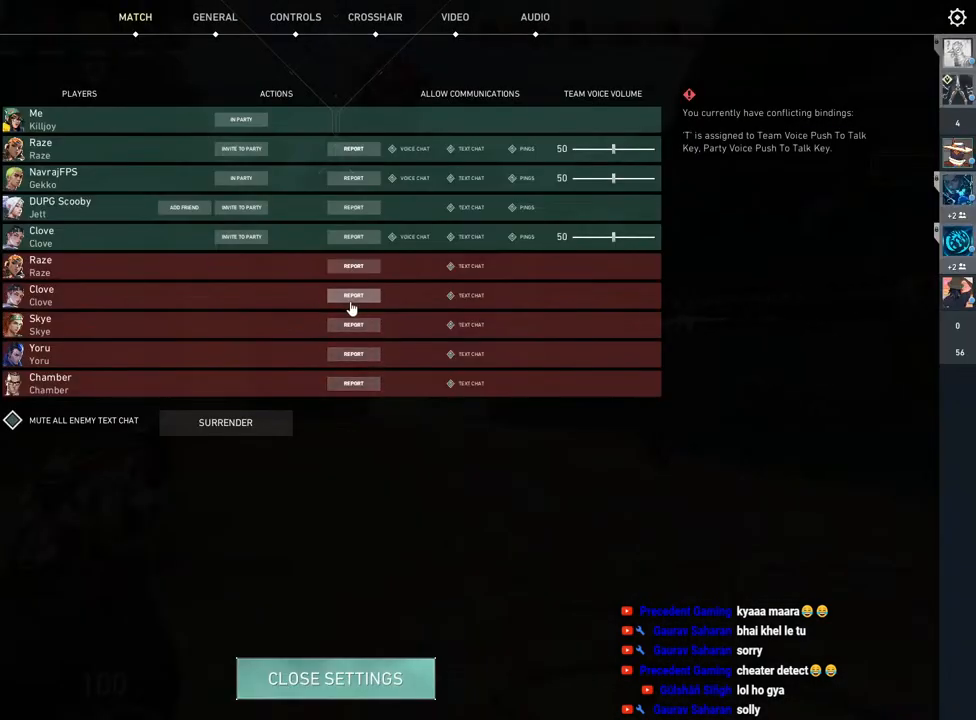
{"keys": [], "mouse": [], "events": [[17, "mouse_left", "down"], [133, "mouse_left", "up"]]}
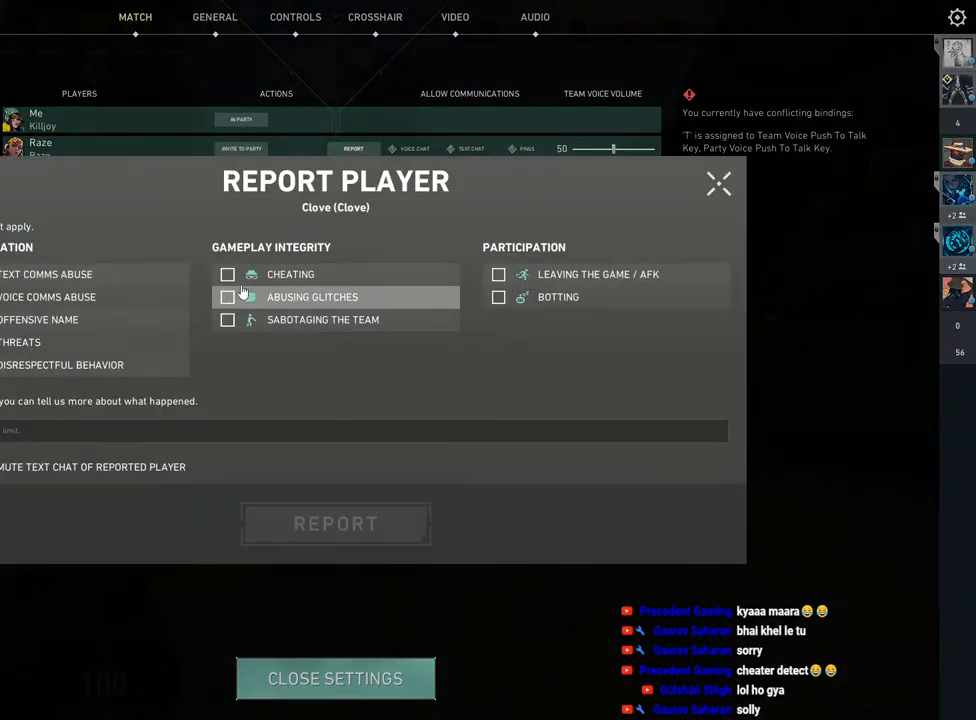
{"keys": [], "mouse": ["left"], "events": [[83, "mouse_left", "down"], [183, "mouse_left", "up"], [450, "mouse_left", "down"]]}
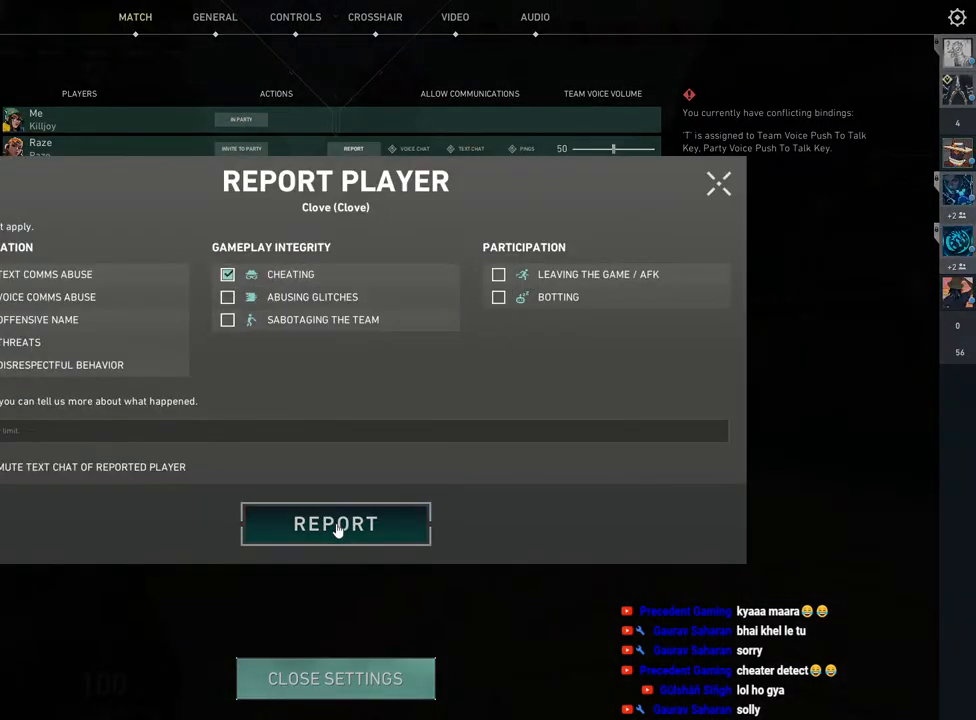
{"keys": [], "mouse": [], "events": [[67, "mouse_left", "up"]]}
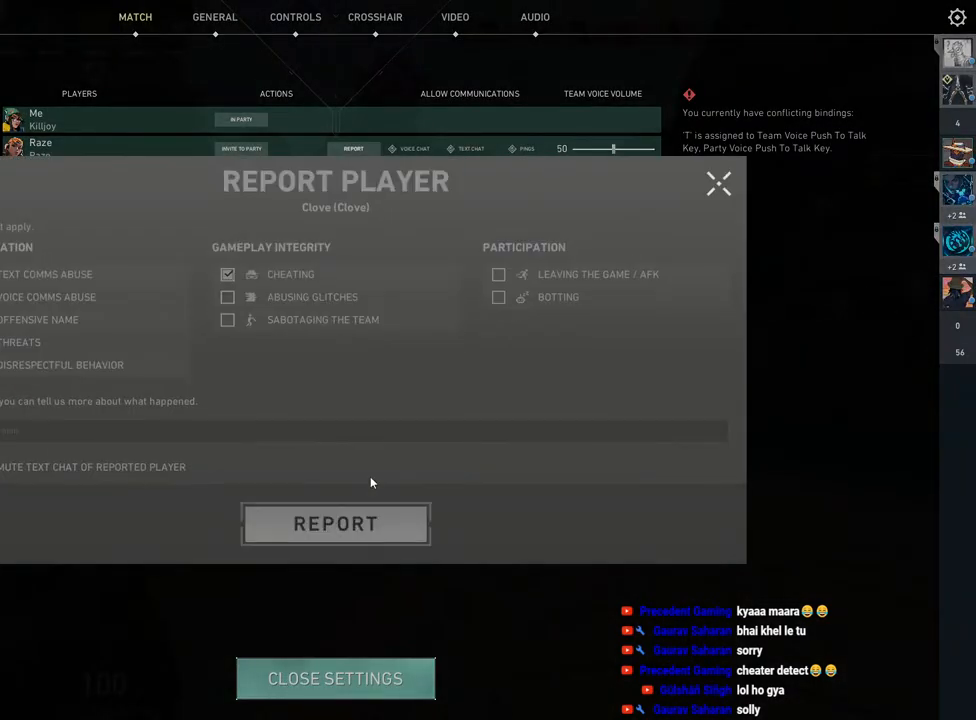
{"keys": [], "mouse": ["left"], "events": [[400, "mouse_left", "down"]]}
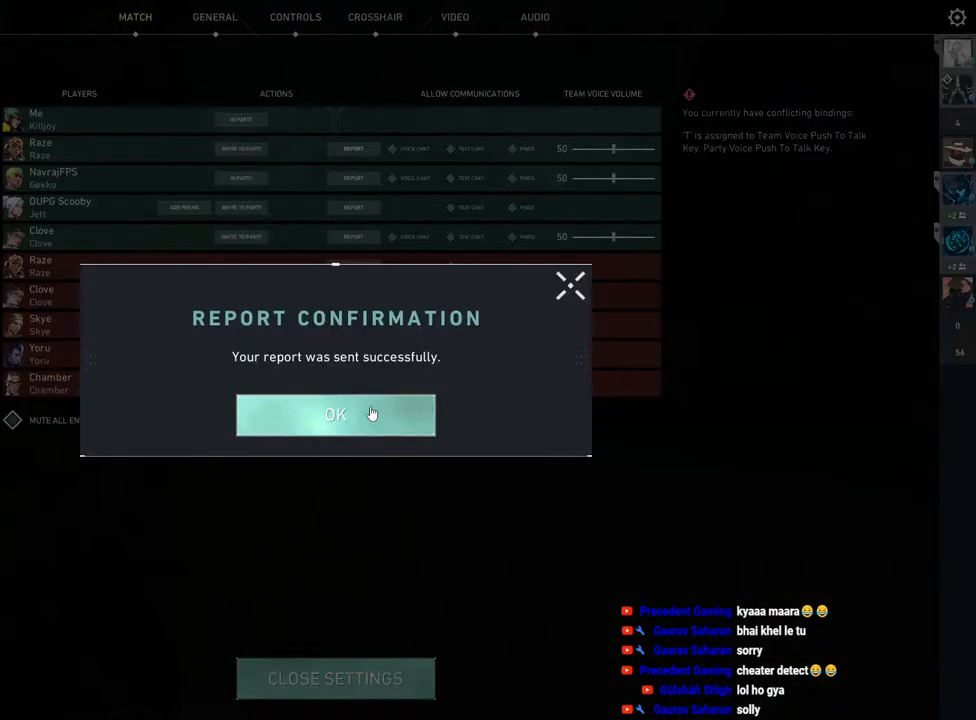
{"keys": [], "mouse": [], "events": [[17, "mouse_left", "up"], [383, "mouse_left", "down"], [483, "mouse_left", "up"]]}
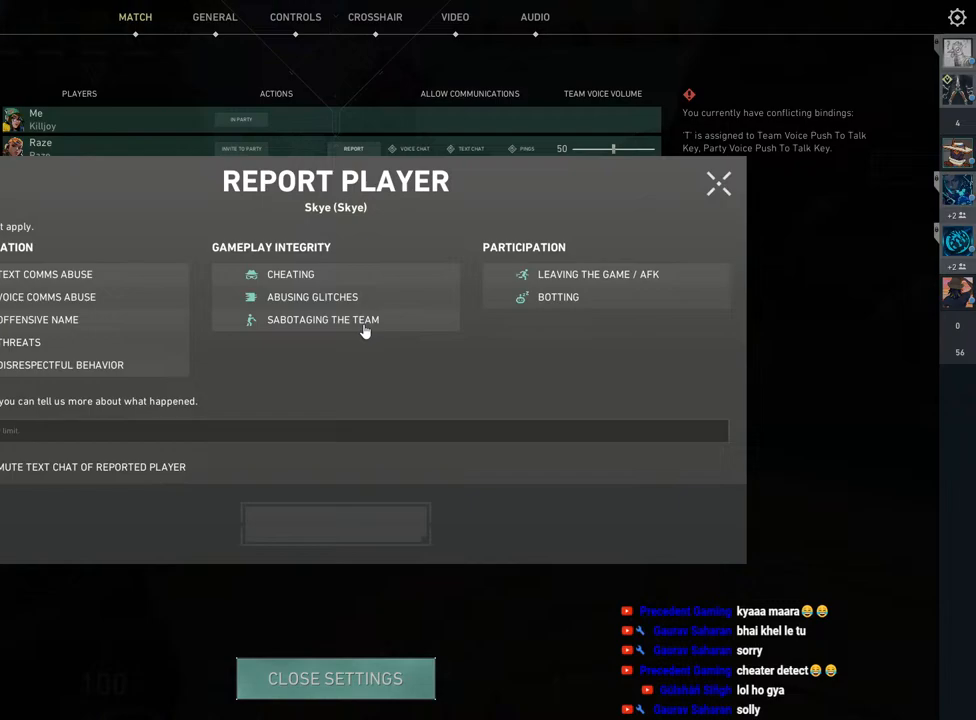
{"keys": [], "mouse": [], "events": [[400, "mouse_left", "down"], [500, "mouse_left", "up"]]}
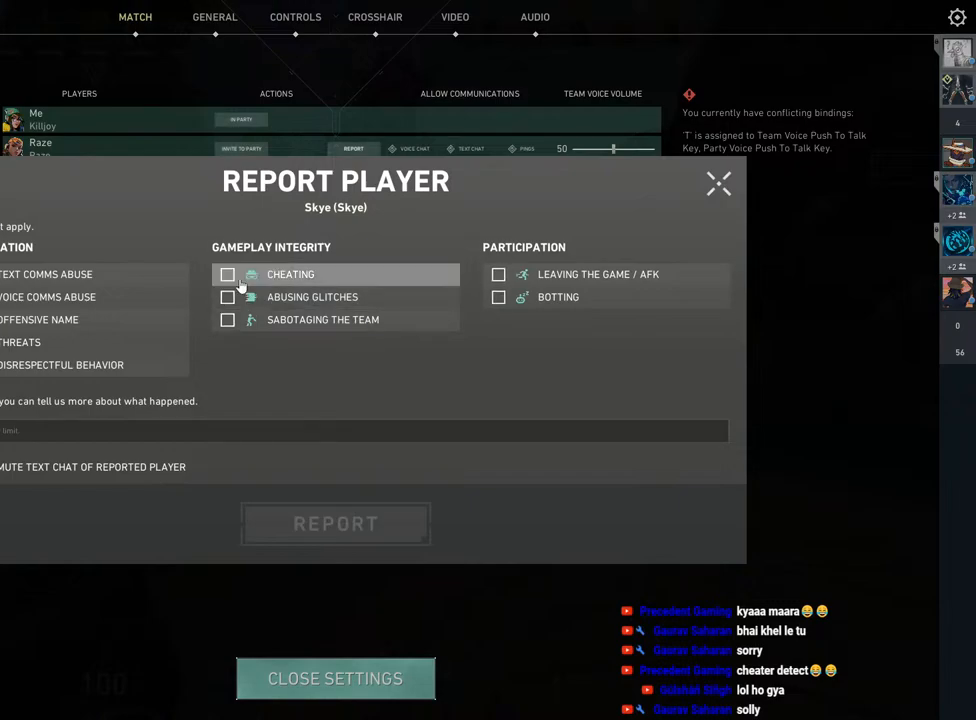
{"keys": [], "mouse": [], "events": [[200, "mouse_left", "down"], [333, "mouse_left", "up"]]}
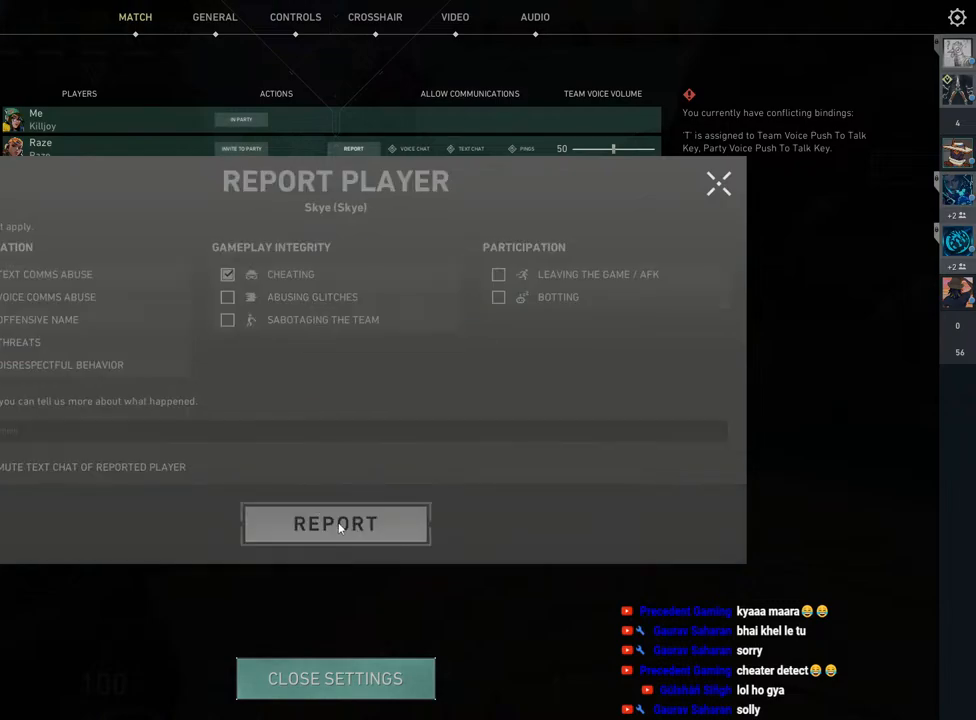
{"keys": [], "mouse": [], "events": [[17, "mouse_left", "down"], [100, "mouse_left", "up"]]}
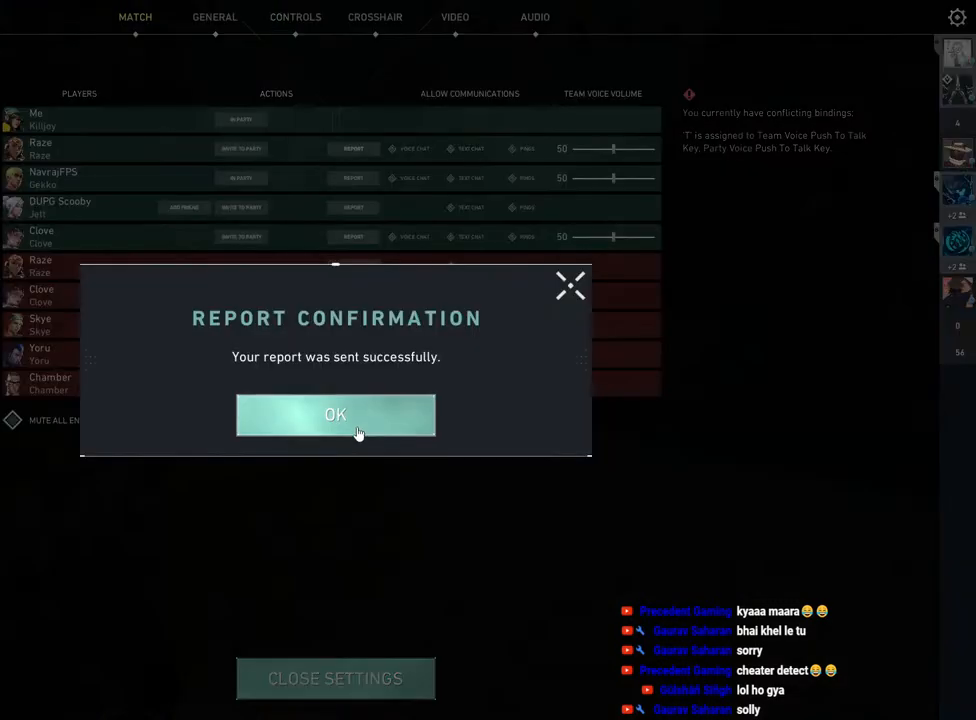
{"keys": [], "mouse": [], "events": [[67, "mouse_left", "down"], [183, "mouse_left", "up"]]}
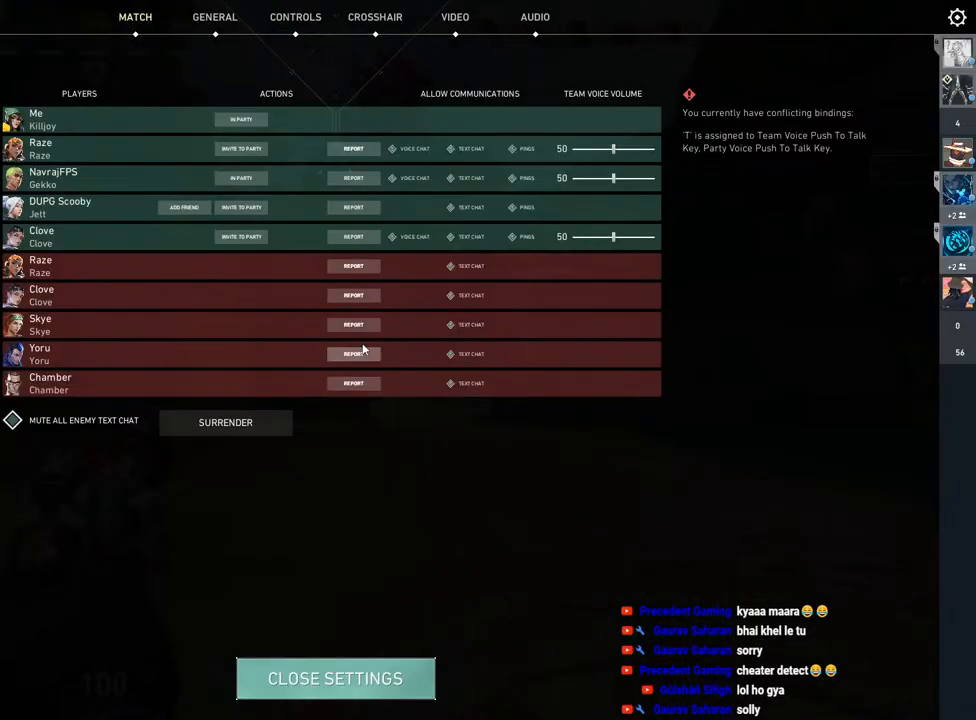
{"keys": [], "mouse": [], "events": [[117, "mouse_left", "down"], [233, "mouse_left", "up"]]}
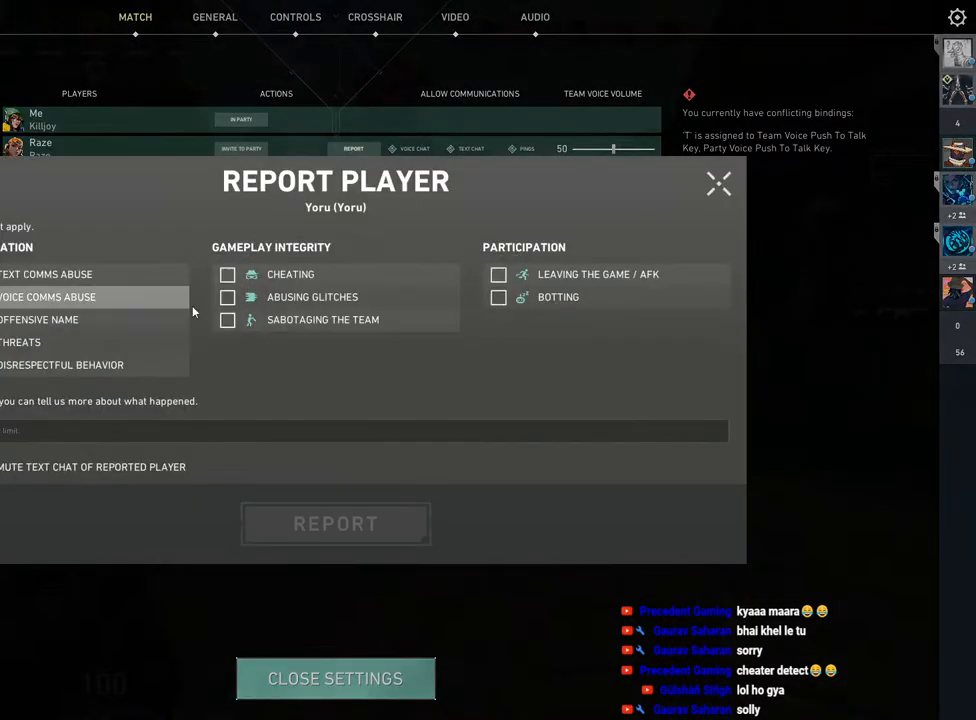
{"keys": [], "mouse": ["left"], "events": [[100, "mouse_left", "down"], [200, "mouse_left", "up"], [433, "mouse_left", "down"]]}
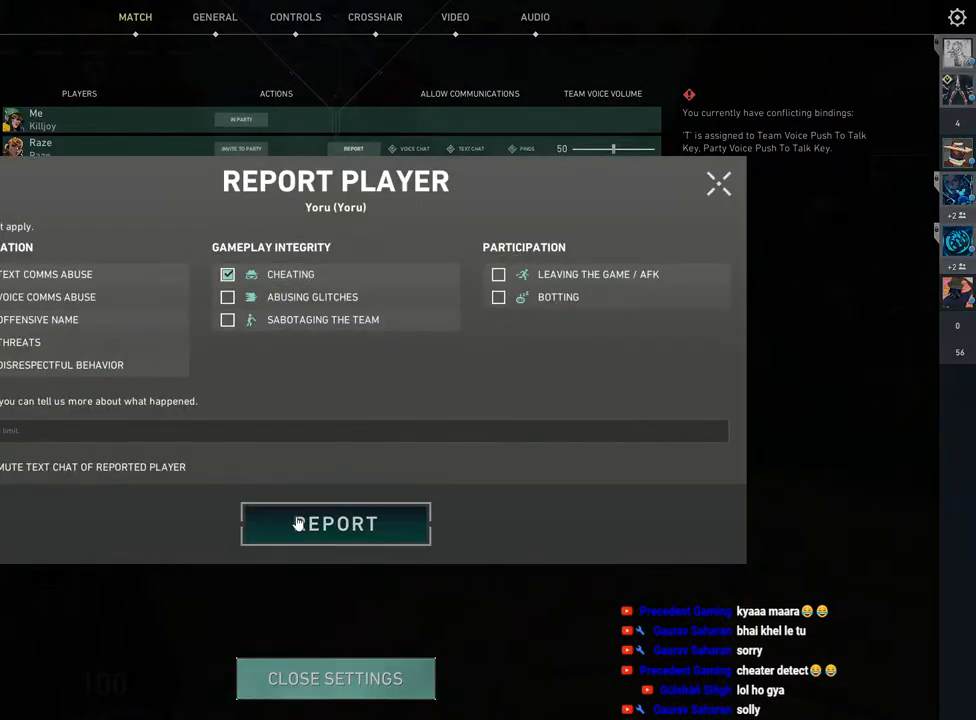
{"keys": [], "mouse": [], "events": [[50, "mouse_left", "up"], [117, "mouse_left", "down"], [217, "mouse_left", "up"]]}
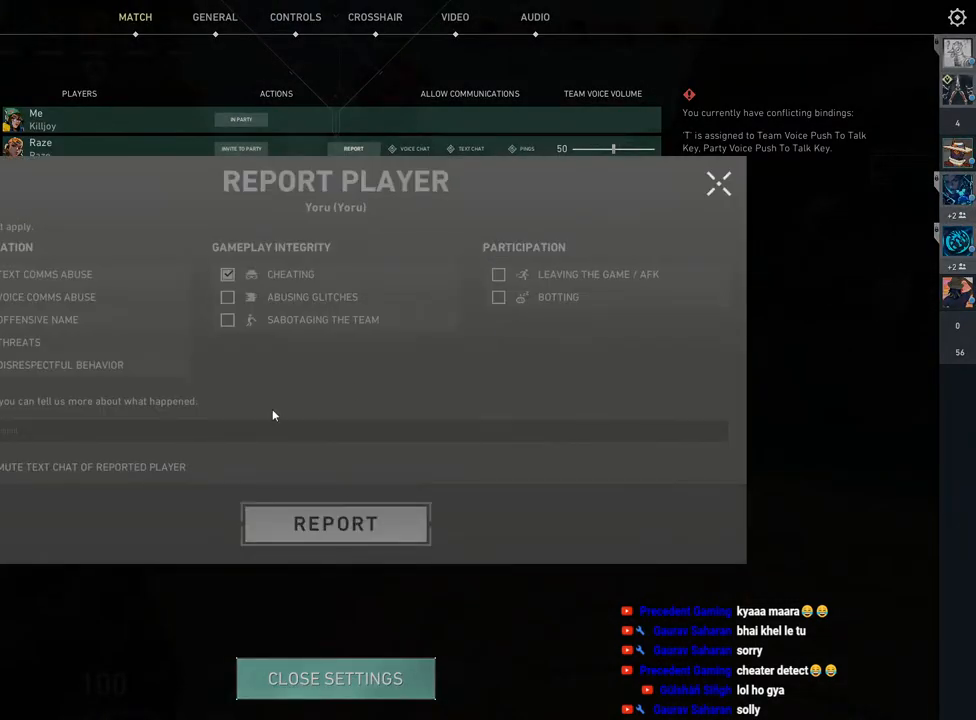
{"keys": [], "mouse": [], "events": [[267, "mouse_left", "down"], [367, "mouse_left", "up"]]}
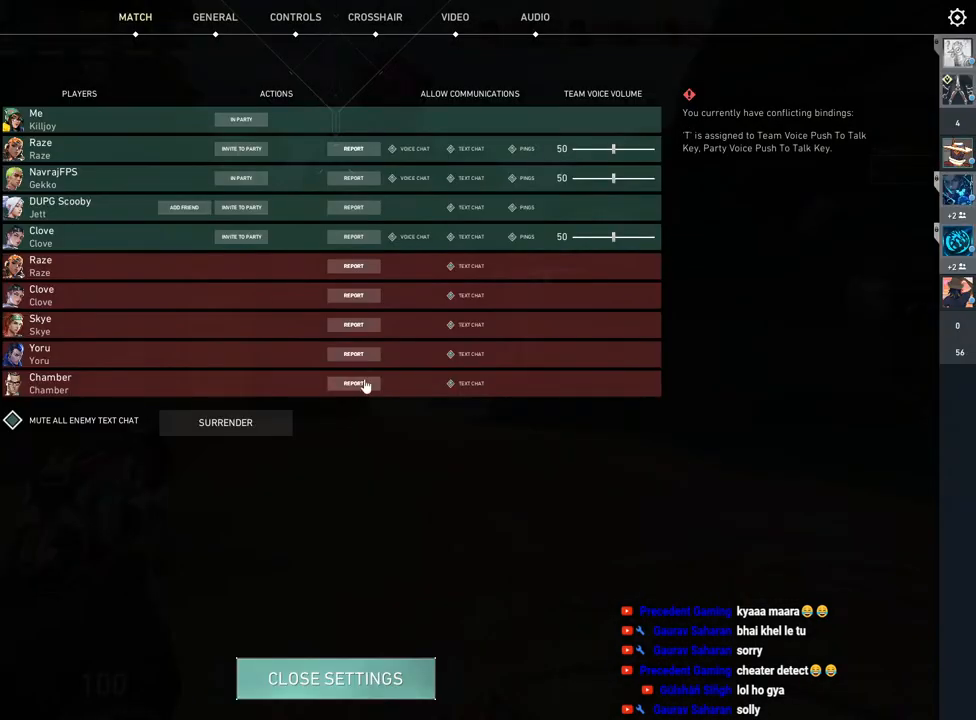
{"keys": [], "mouse": [], "events": [[117, "mouse_left", "down"], [200, "mouse_left", "up"], [317, "mouse_left", "down"], [417, "mouse_left", "up"]]}